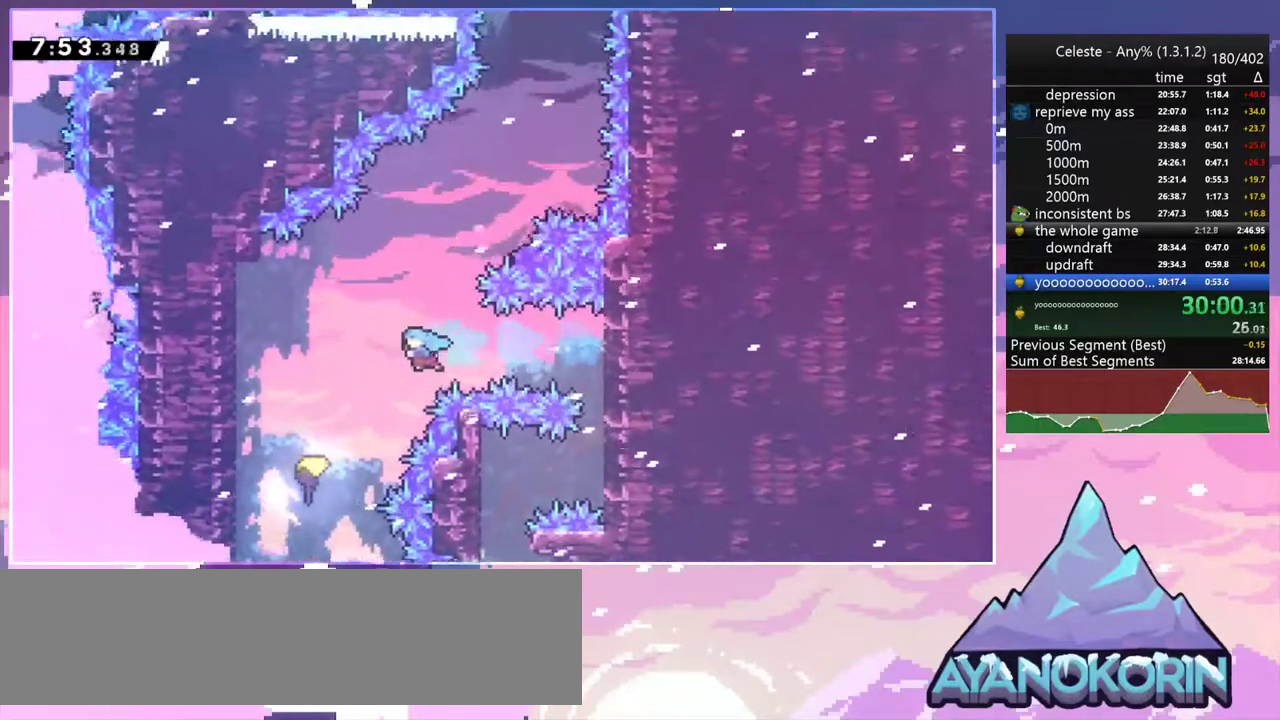
Gameplay with keyboard; each line is a JSON object with the keys held at the frame after it. "events" lists presses ("down") and releases ("up") of "dash", "down", "grab", "jump", "jump2", "left", "menu", "right", "skip" and "up" between this image and that frame as [ms after this image, input, new state], when the widget could be followed in between. No other keys are recorded. Mouse input is not recorded. Key names are as the overlay labels them; some are game actions (e.g. jump) rather than physical keys.
{"keys": ["right", "up"], "events": [[317, "right", "down"], [317, "up", "down"], [367, "left", "up"]]}
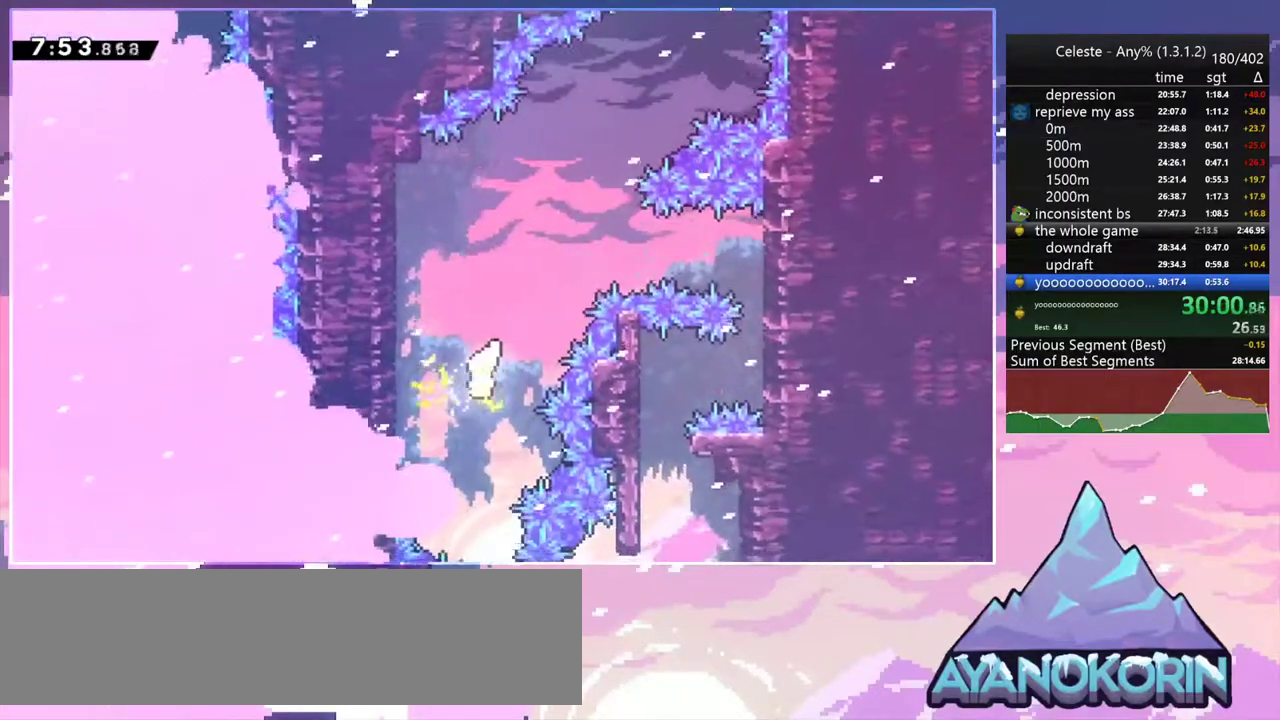
{"keys": ["right", "up"], "events": [[283, "right", "up"], [483, "right", "down"]]}
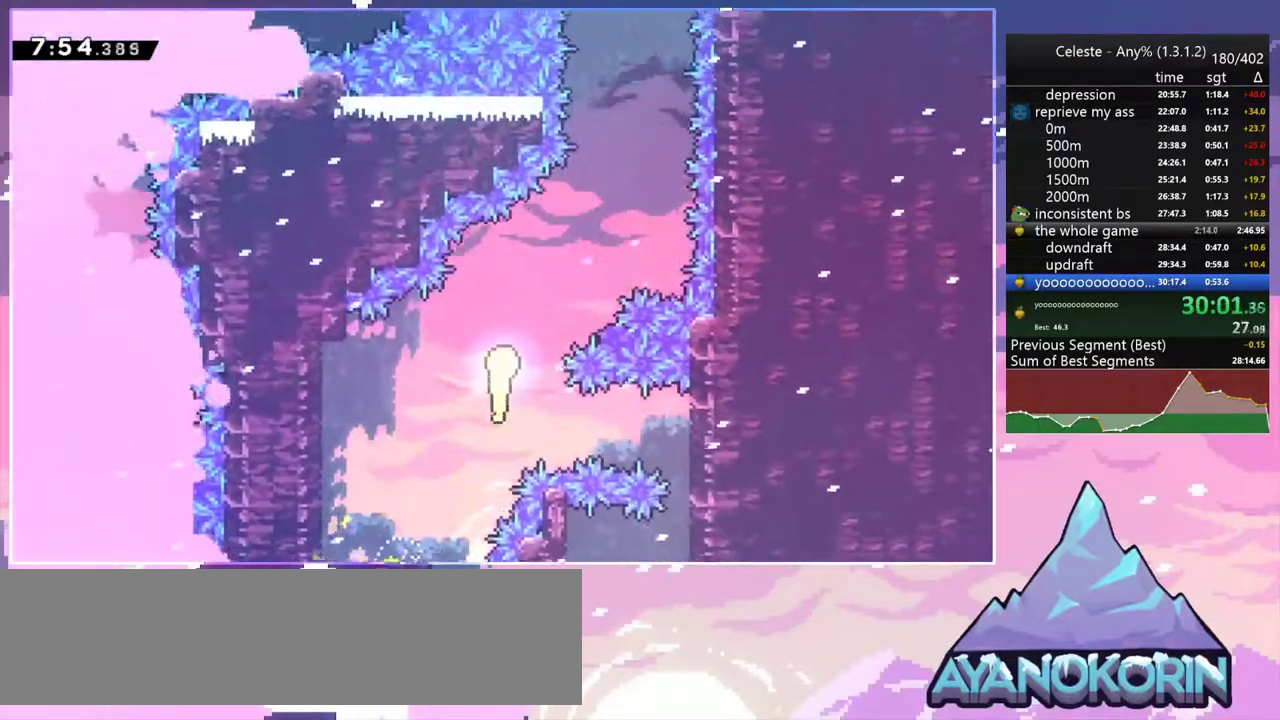
{"keys": ["up"], "events": [[250, "right", "up"]]}
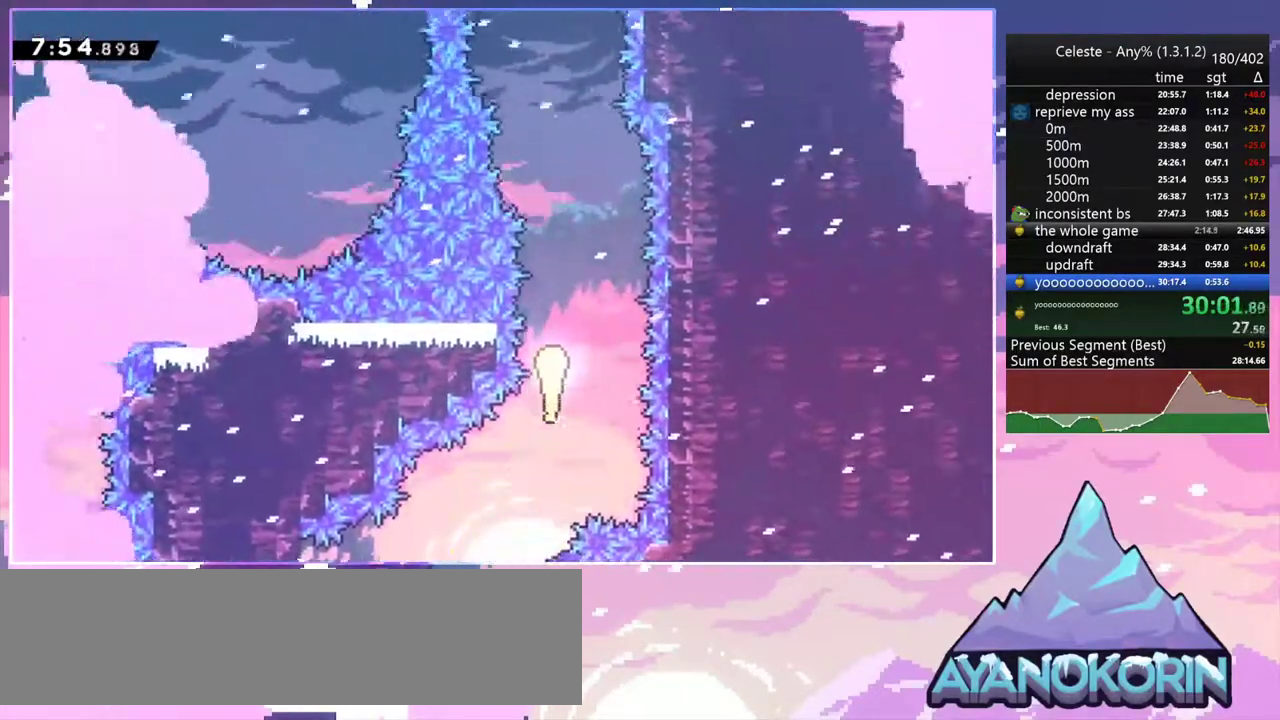
{"keys": ["up"], "events": []}
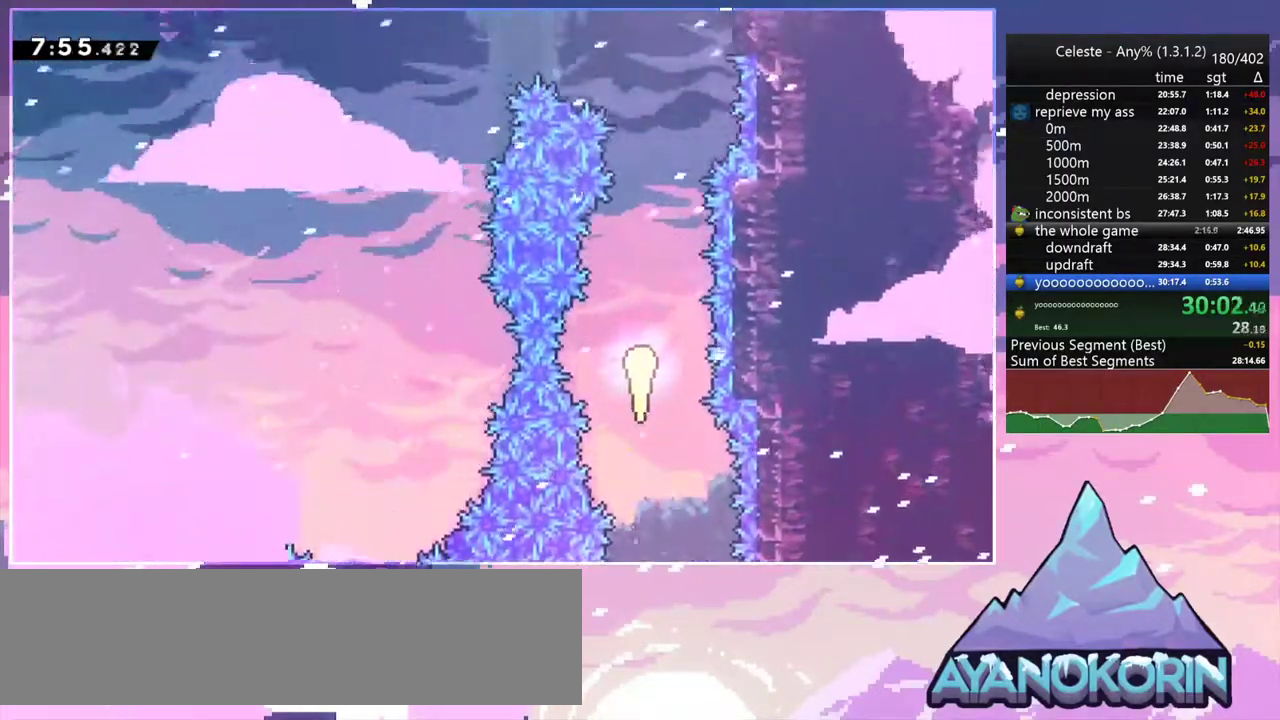
{"keys": ["left", "up"], "events": [[433, "left", "down"]]}
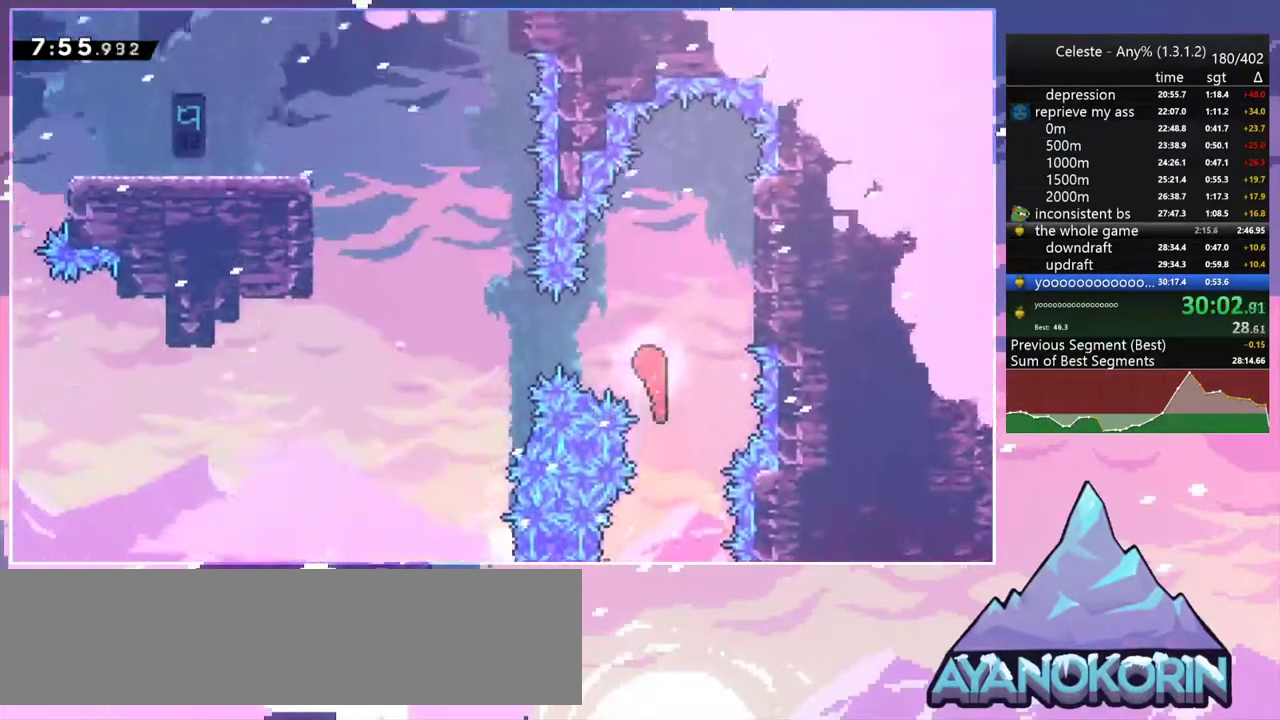
{"keys": ["dash", "left", "up"], "events": [[17, "up", "up"], [67, "dash", "down"], [217, "dash", "up"], [250, "up", "down"], [350, "dash", "down"]]}
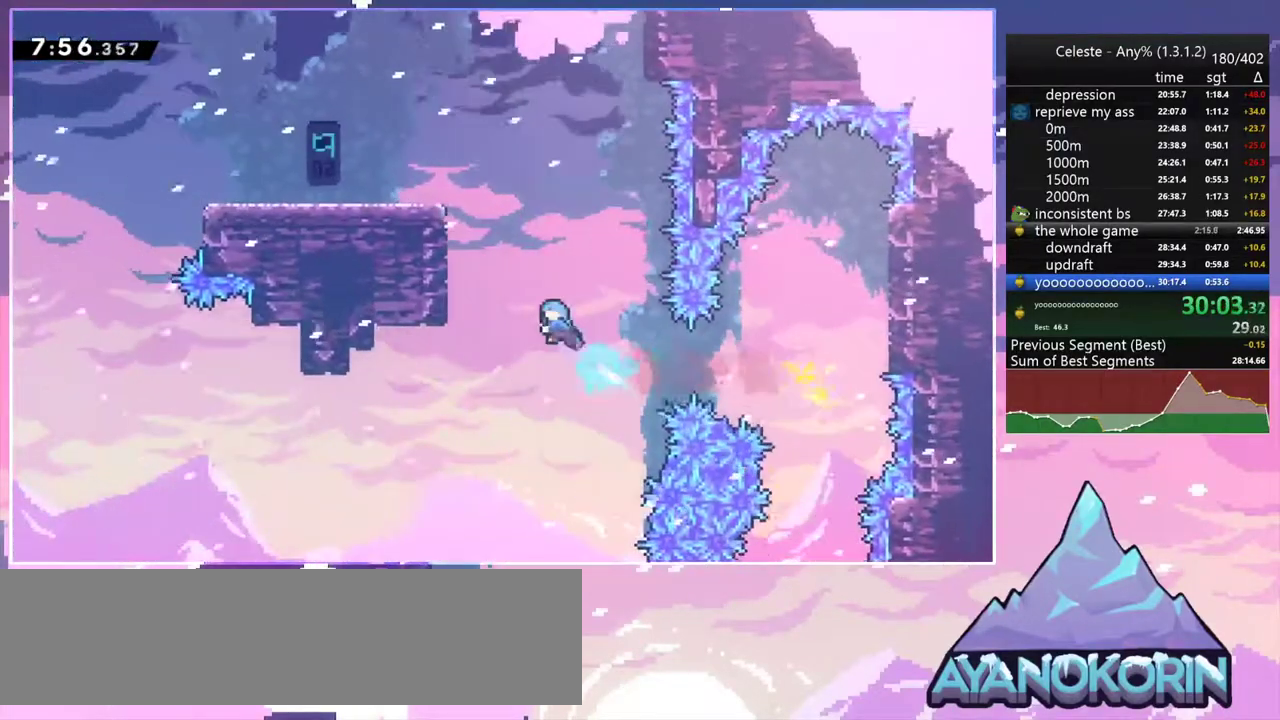
{"keys": ["grab", "jump", "jump2", "left", "up"], "events": [[33, "grab", "down"], [233, "dash", "up"], [267, "jump2", "down"], [367, "jump", "down"], [417, "jump2", "up"], [467, "jump2", "down"]]}
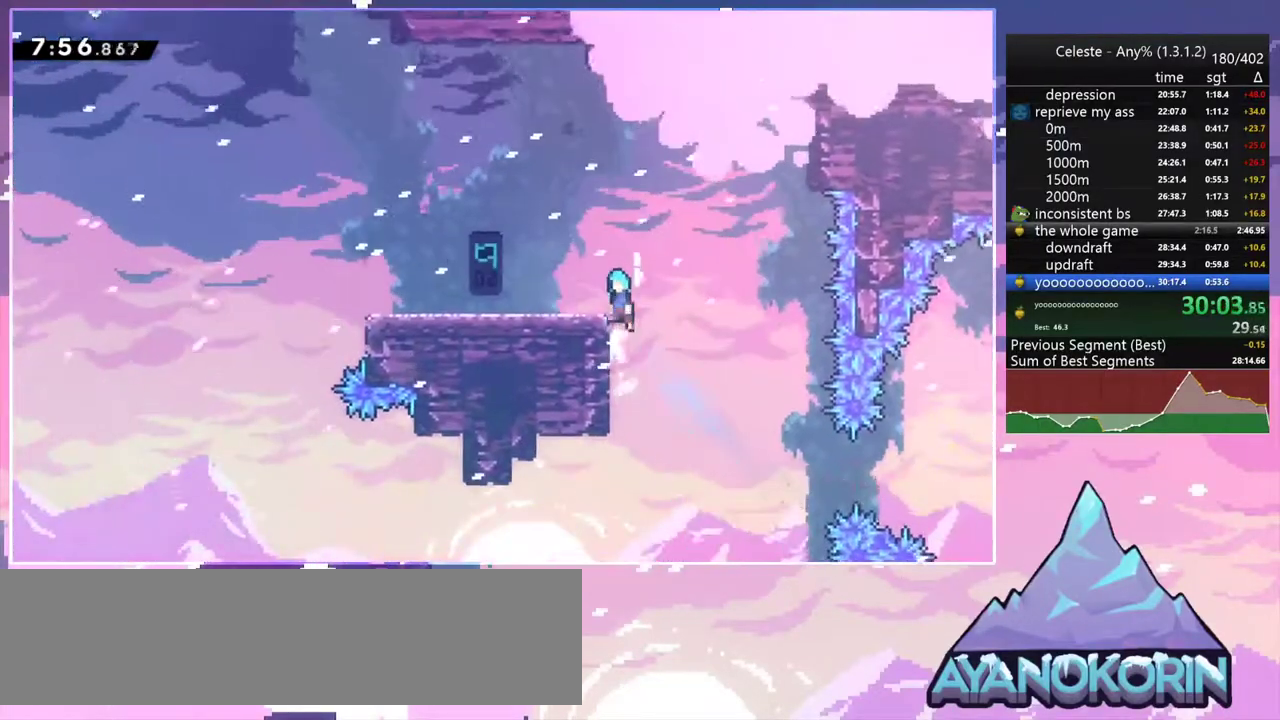
{"keys": ["left"], "events": [[50, "up", "up"], [100, "grab", "up"], [100, "jump", "up"], [100, "jump2", "up"], [200, "down", "down"], [333, "dash", "down"], [383, "jump2", "down"], [433, "dash", "up"], [433, "jump2", "up"], [483, "down", "up"]]}
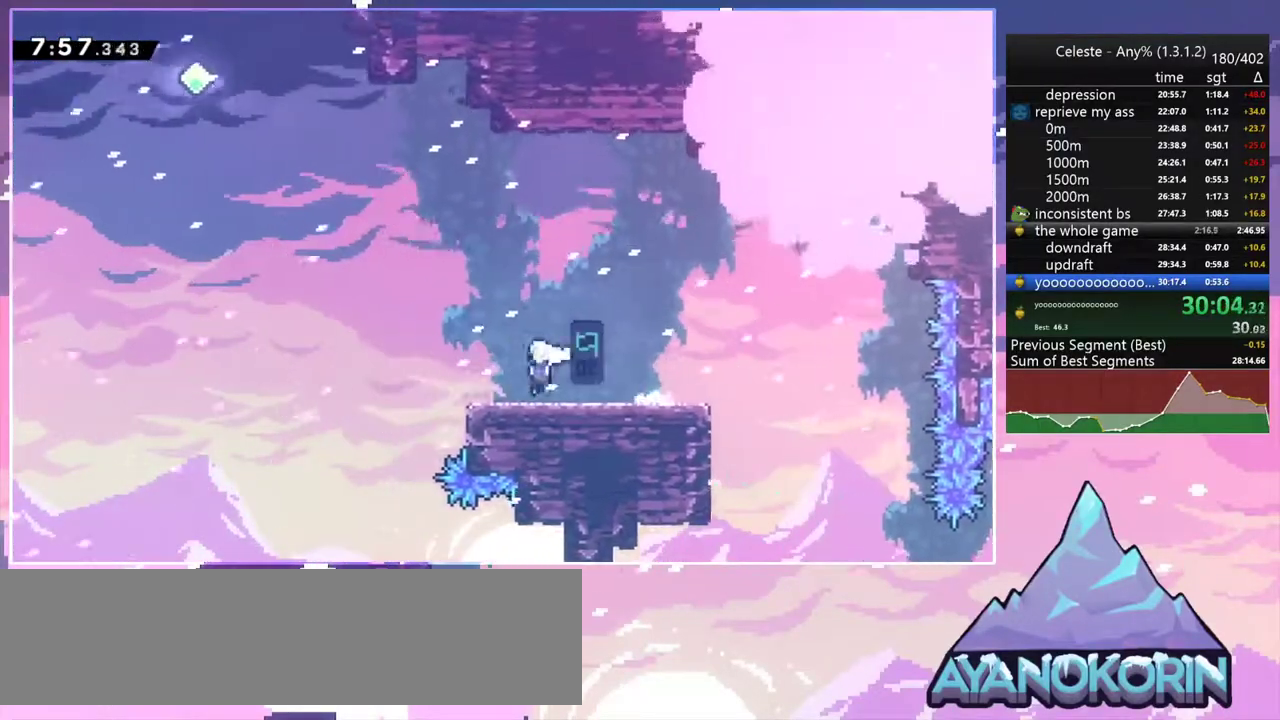
{"keys": ["up"], "events": [[67, "jump2", "down"], [67, "up", "down"], [300, "dash", "down"], [350, "jump2", "up"], [400, "dash", "up"], [500, "left", "up"]]}
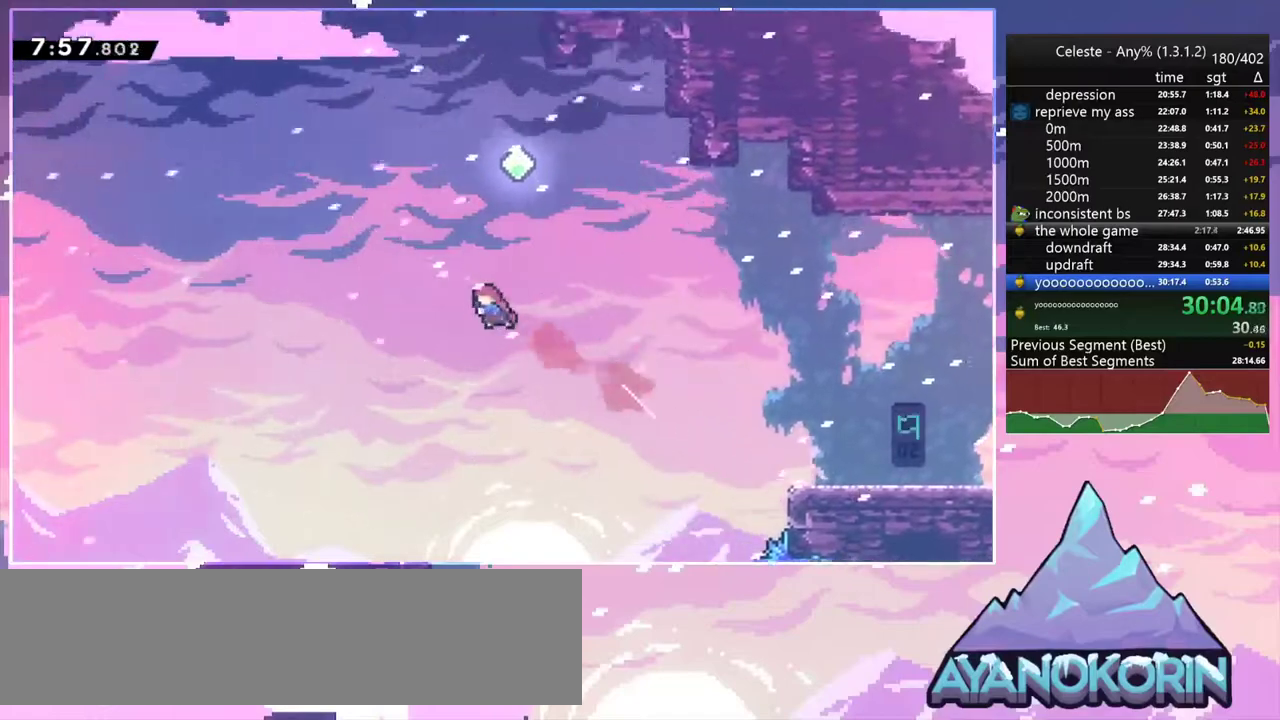
{"keys": ["dash", "grab", "right", "up"], "events": [[33, "dash", "down"], [133, "dash", "up"], [367, "dash", "down"], [500, "grab", "down"], [500, "right", "down"]]}
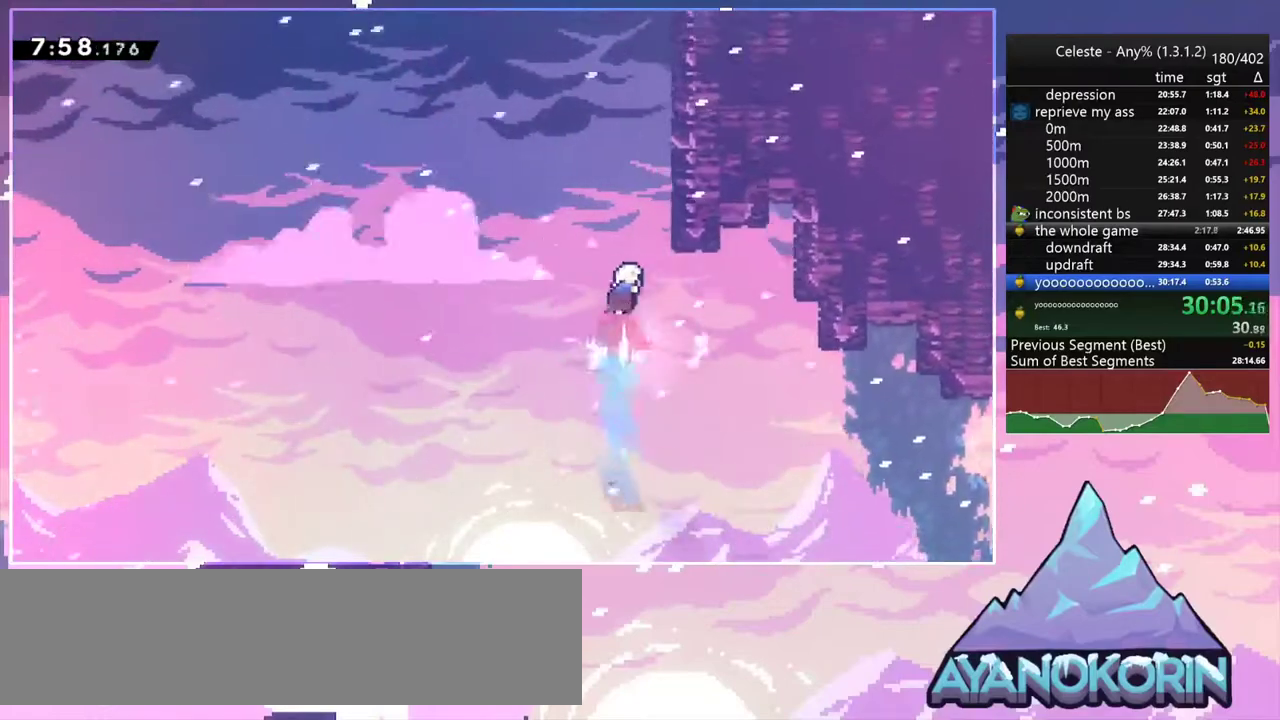
{"keys": ["dash", "jump2", "up"], "events": [[150, "dash", "up"], [333, "jump2", "down"], [383, "right", "up"], [433, "dash", "down"], [433, "grab", "up"]]}
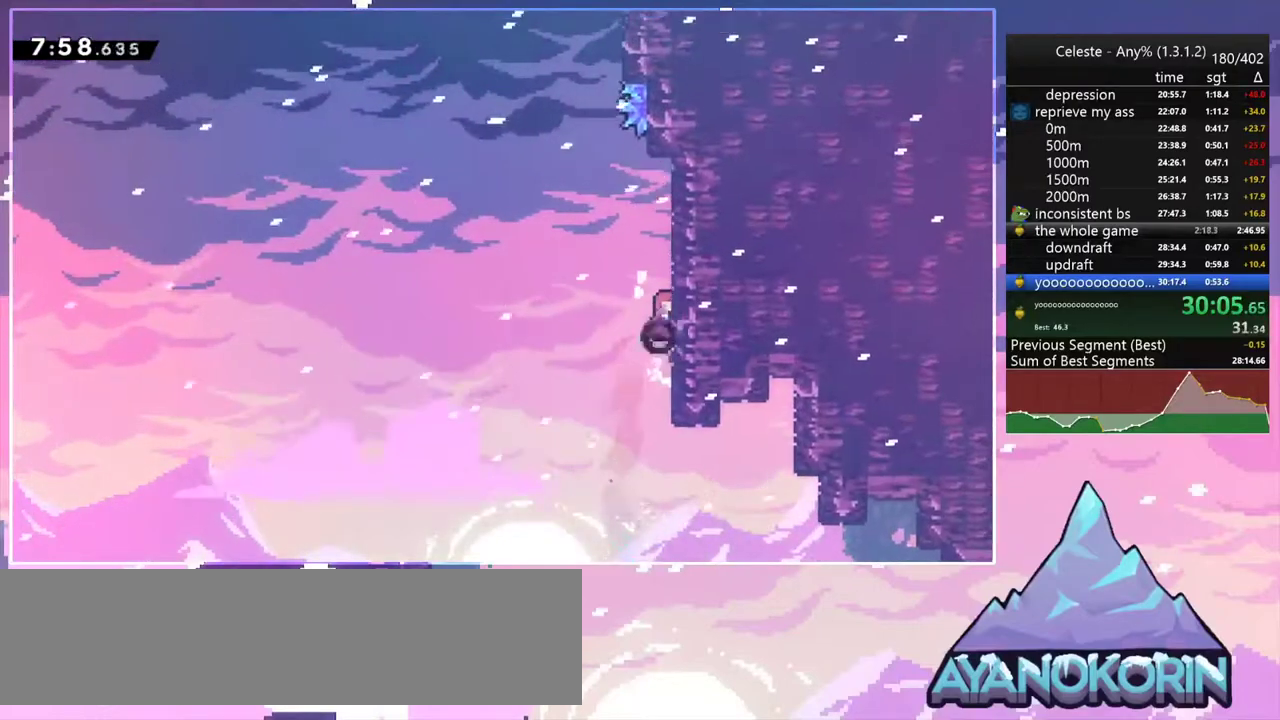
{"keys": ["grab", "jump2", "right", "up"], "events": [[17, "jump2", "up"], [167, "jump2", "down"], [300, "right", "down"], [350, "grab", "down"], [450, "dash", "up"]]}
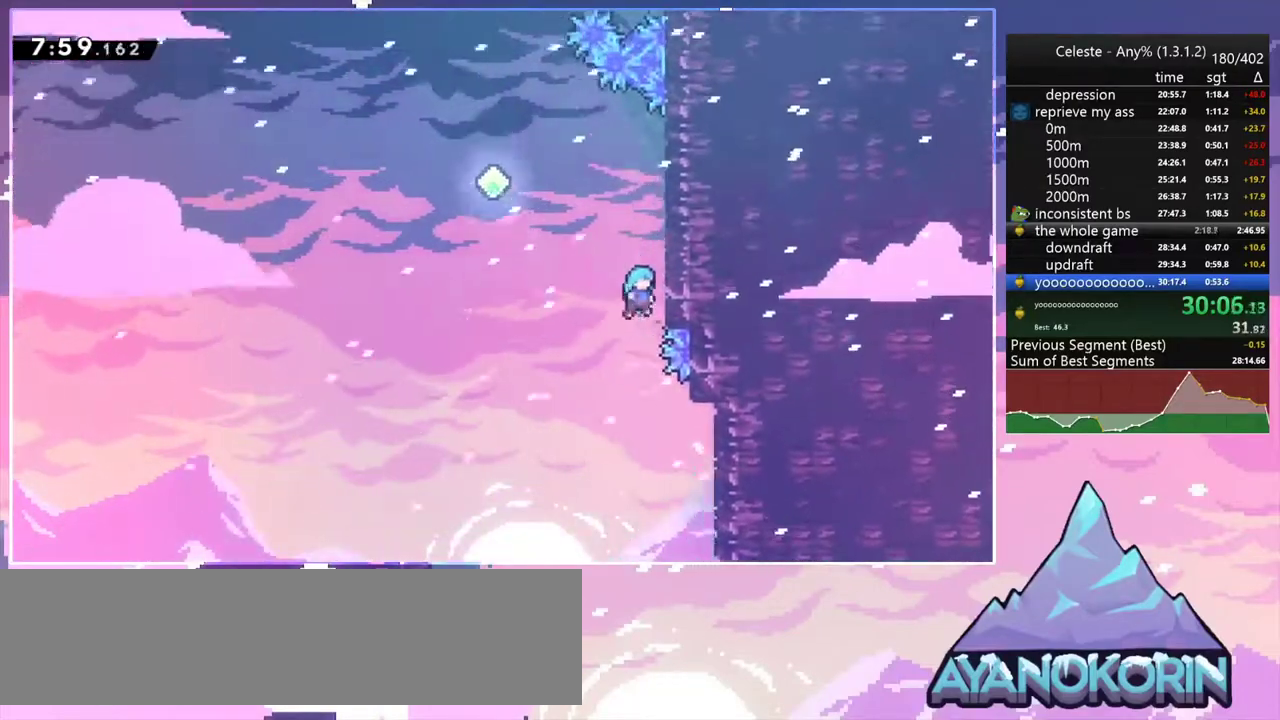
{"keys": ["jump2", "left"], "events": [[33, "jump2", "up"], [83, "jump2", "down"], [183, "grab", "up"], [233, "jump2", "up"], [267, "up", "up"], [317, "jump2", "down"], [317, "left", "down"], [317, "right", "up"]]}
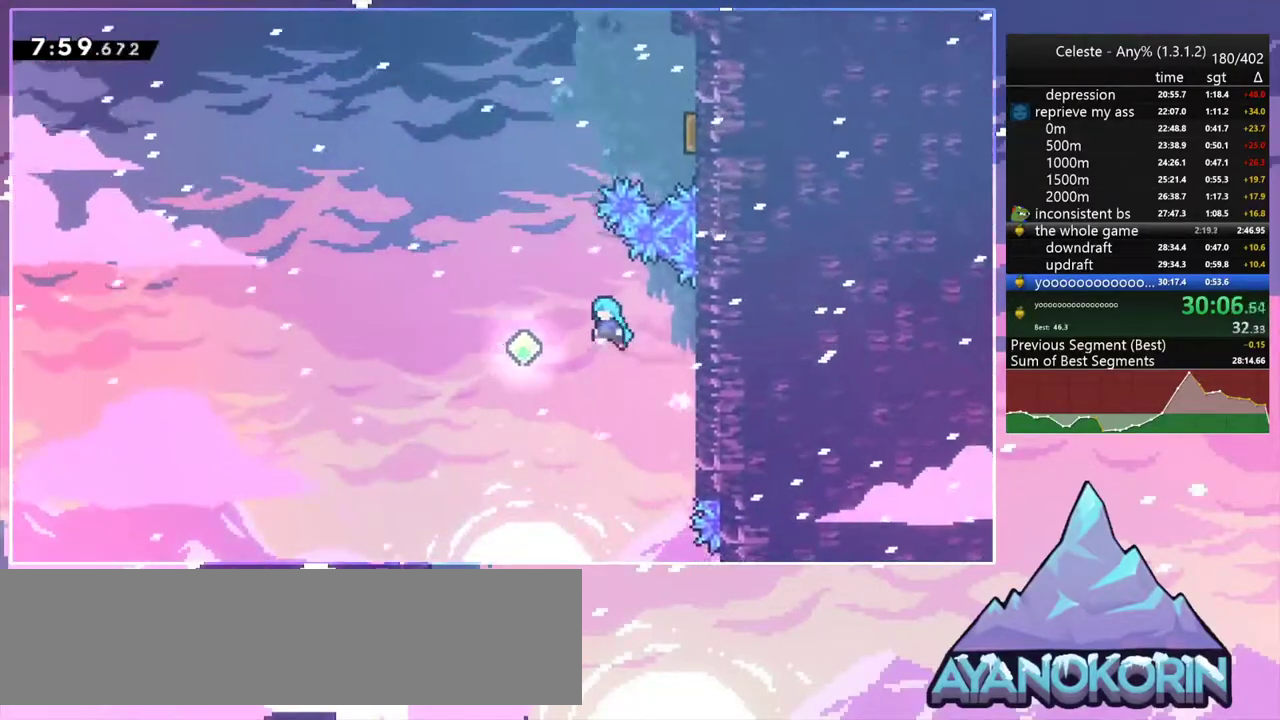
{"keys": ["up"], "events": [[200, "up", "down"], [283, "dash", "down"], [283, "jump2", "up"], [283, "left", "up"], [433, "dash", "up"]]}
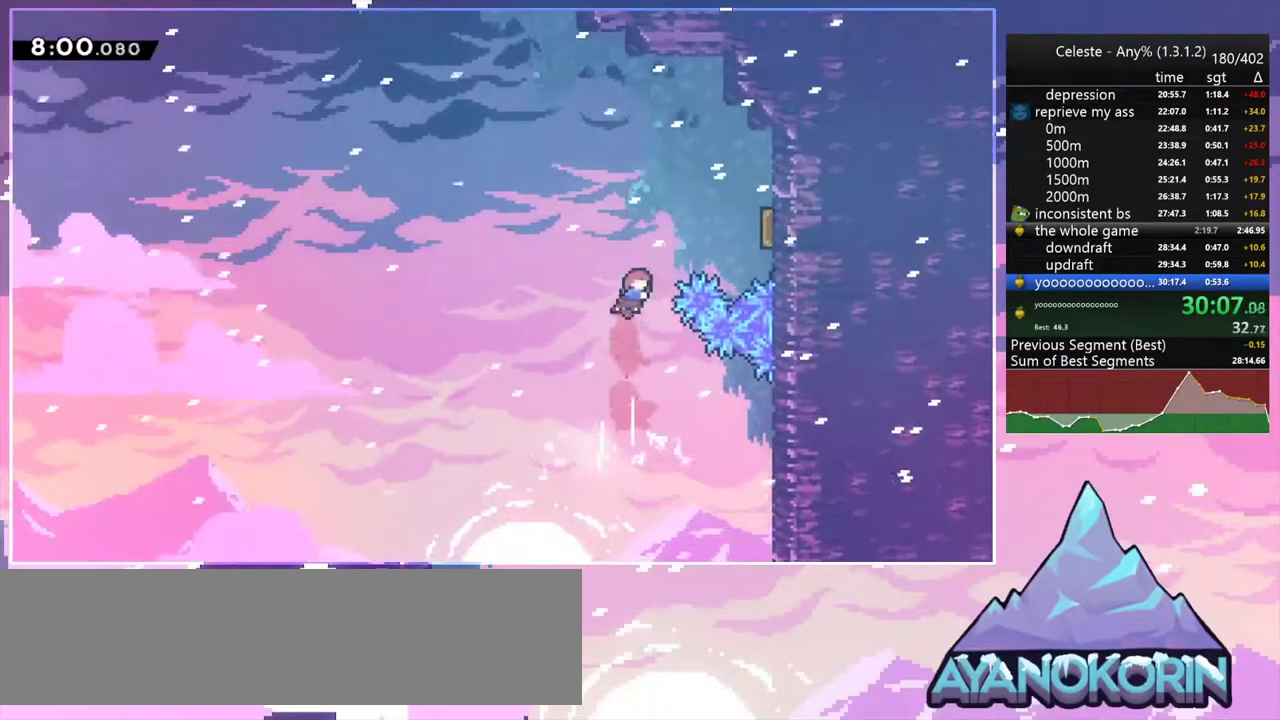
{"keys": ["left"], "events": [[17, "dash", "down"], [17, "right", "down"], [167, "dash", "up"], [167, "up", "up"], [250, "down", "down"], [450, "down", "up"], [450, "left", "down"], [450, "right", "up"]]}
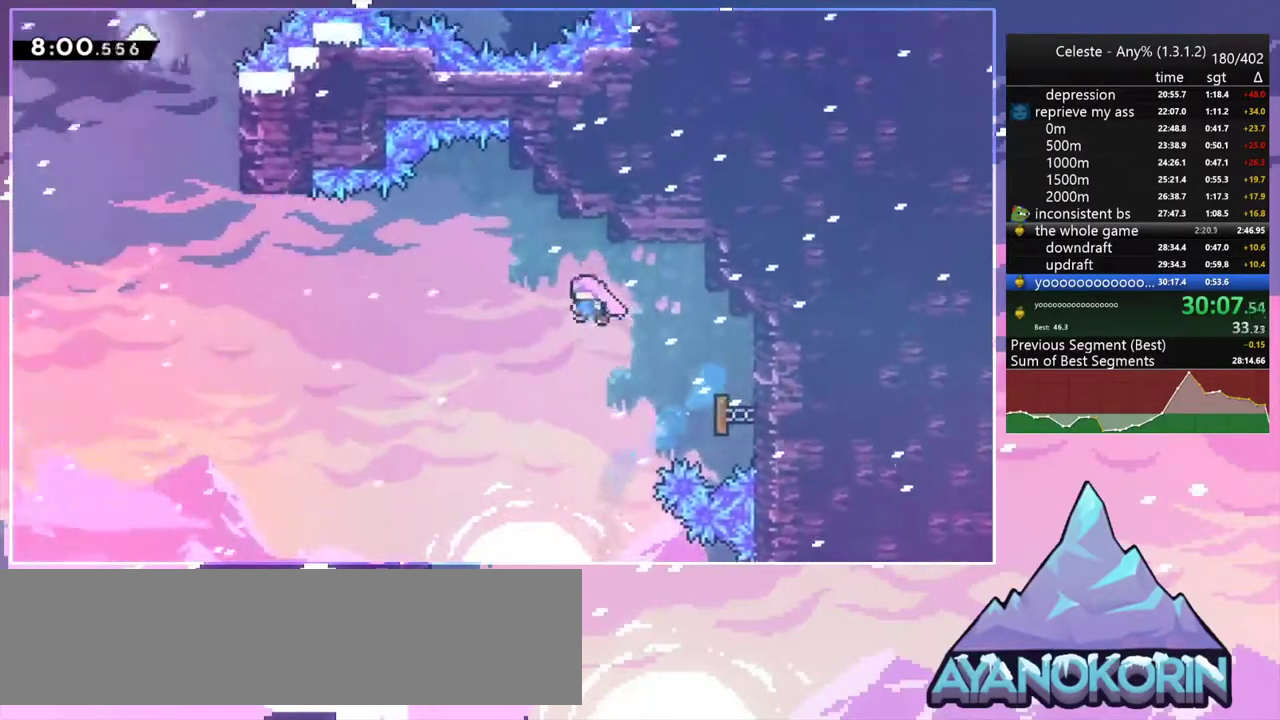
{"keys": ["dash", "left", "up"], "events": [[83, "up", "down"], [500, "dash", "down"]]}
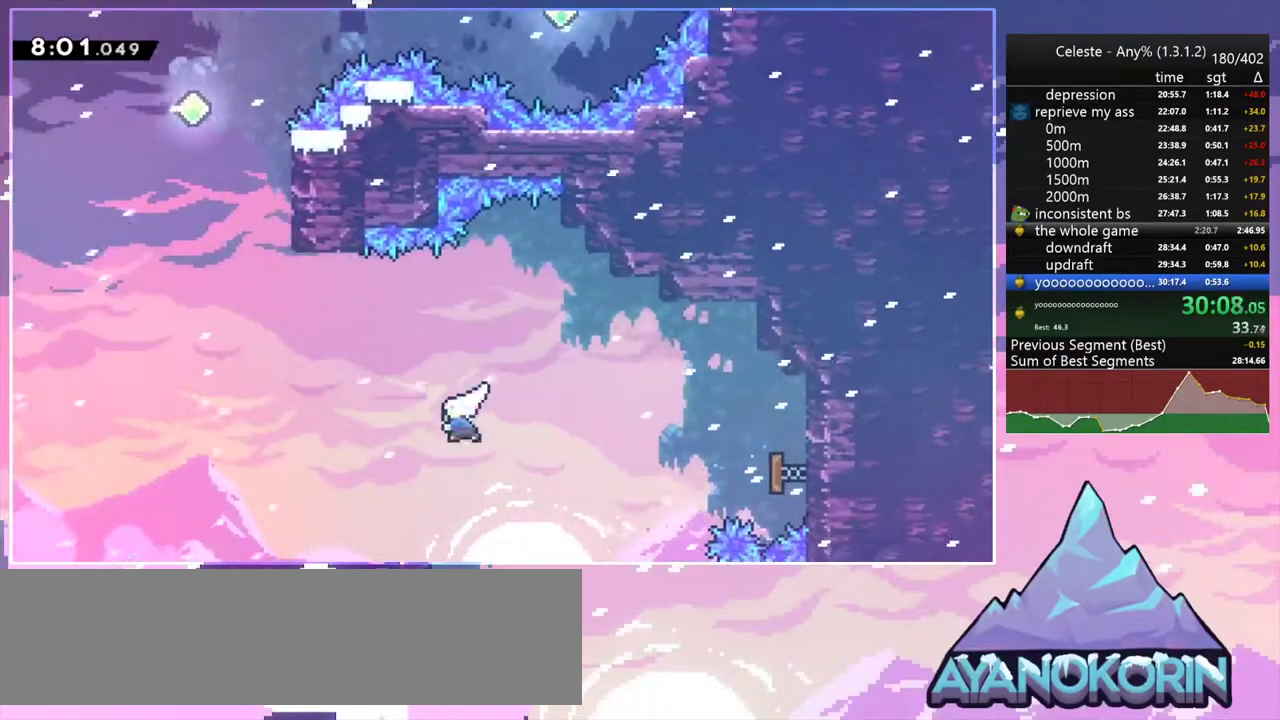
{"keys": ["left", "up"], "events": [[150, "dash", "up"]]}
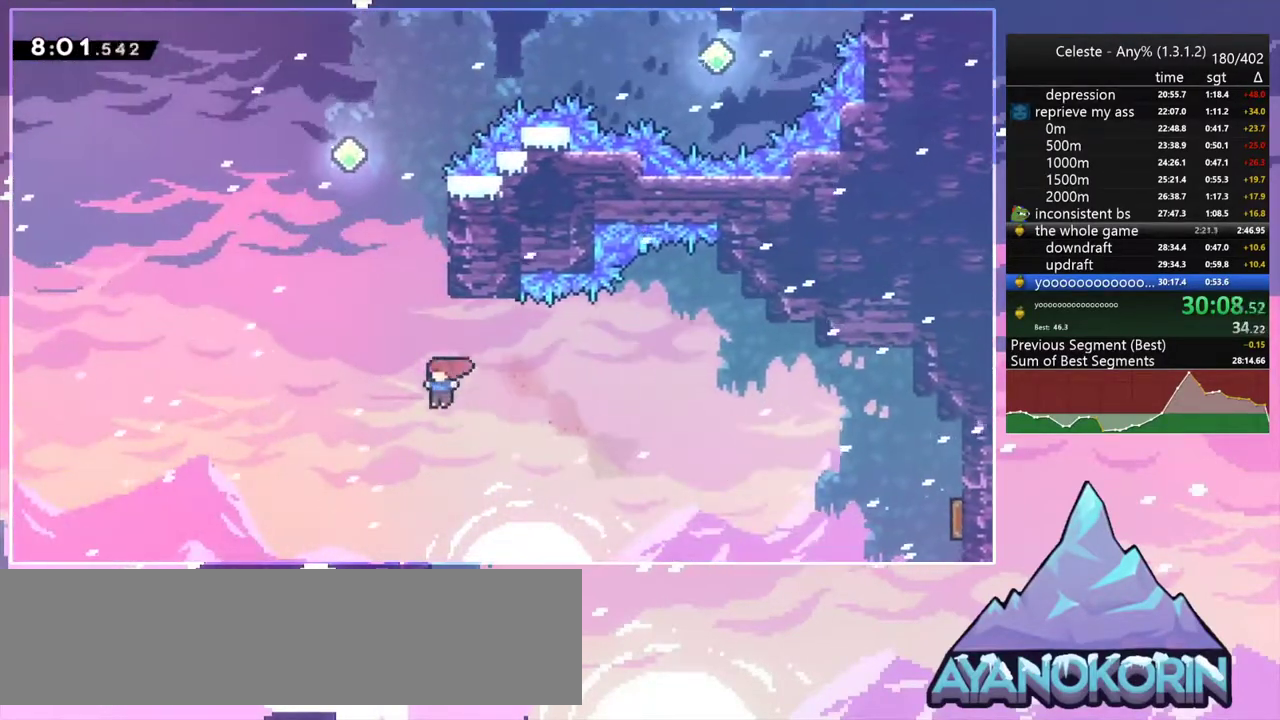
{"keys": ["jump2", "right", "up"], "events": [[17, "dash", "down"], [17, "left", "up"], [300, "jump2", "down"], [400, "dash", "up"], [450, "right", "down"]]}
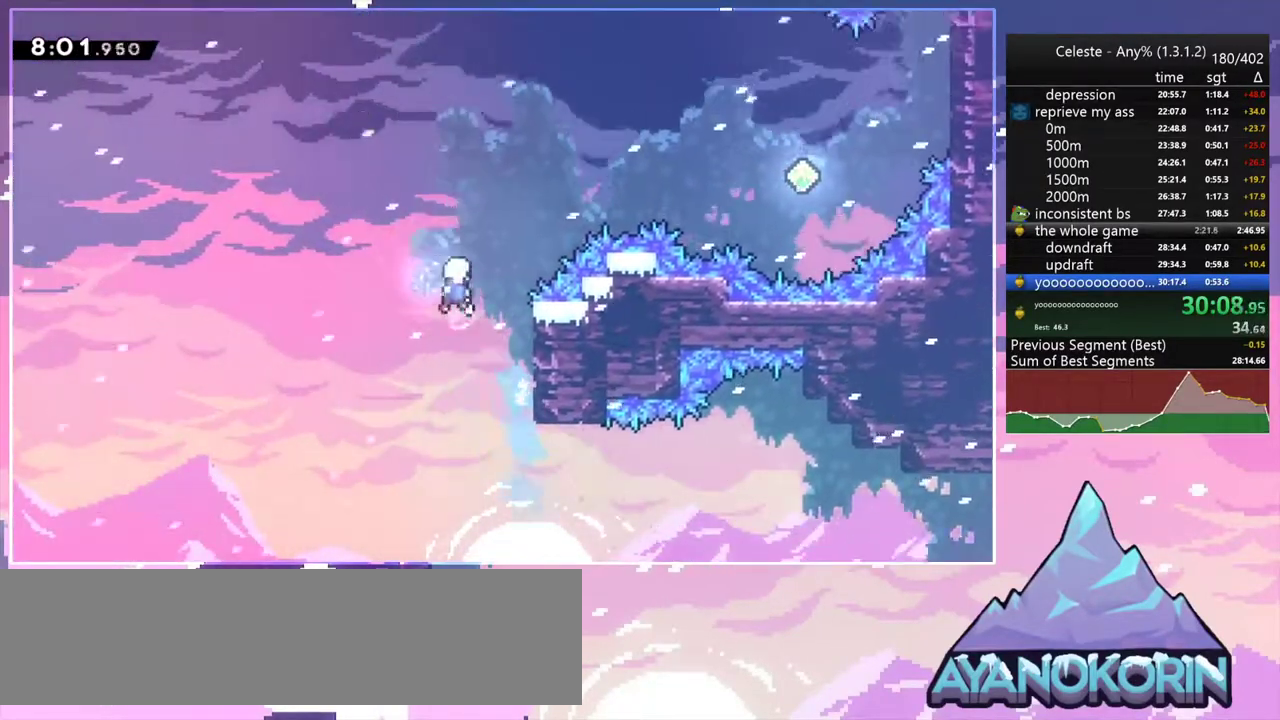
{"keys": ["right"], "events": [[233, "dash", "down"], [317, "jump2", "up"], [417, "dash", "up"], [467, "up", "up"]]}
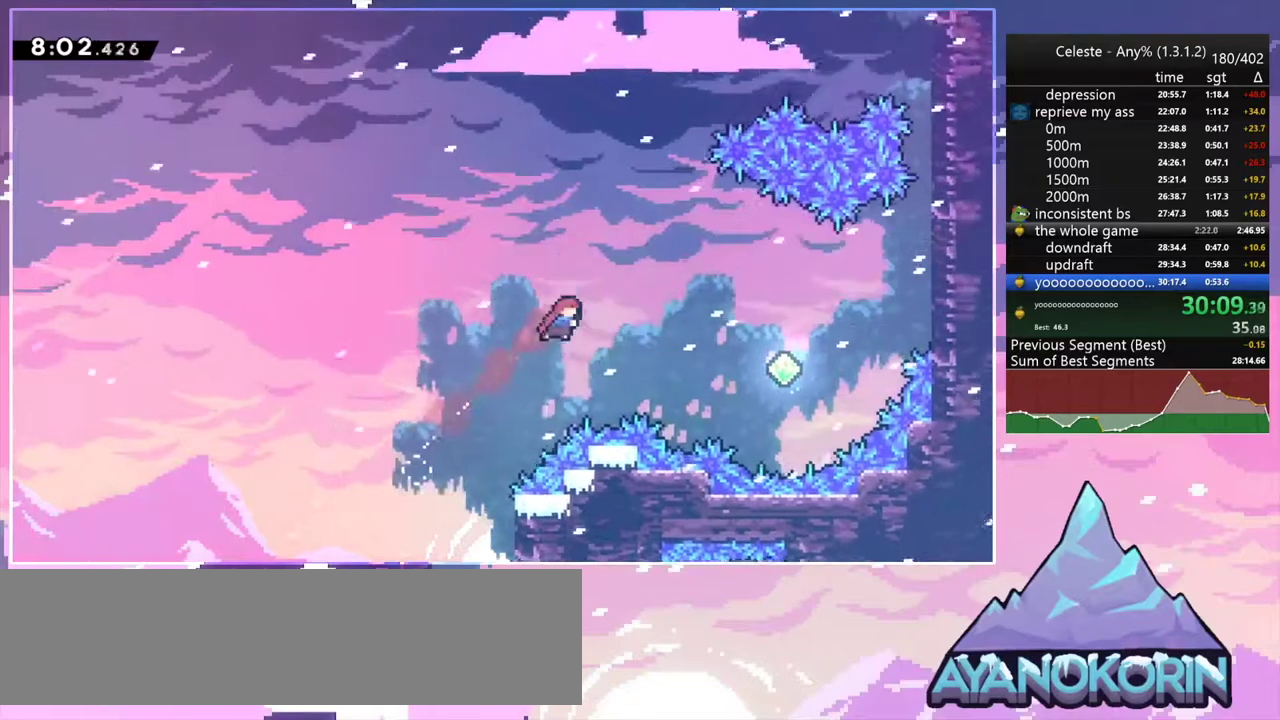
{"keys": ["right", "up"], "events": [[100, "dash", "down"], [233, "dash", "up"], [283, "up", "down"]]}
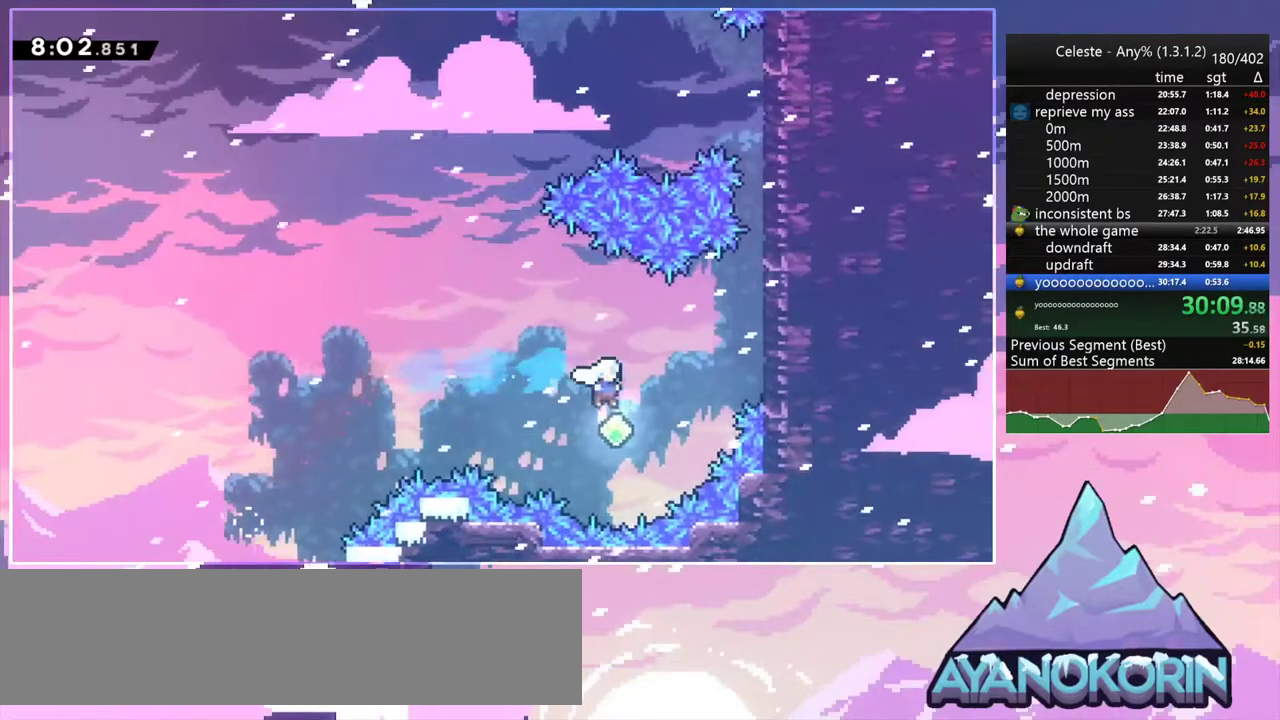
{"keys": ["grab", "jump2", "right", "up"], "events": [[67, "dash", "down"], [167, "grab", "down"], [250, "dash", "up"], [400, "jump2", "down"]]}
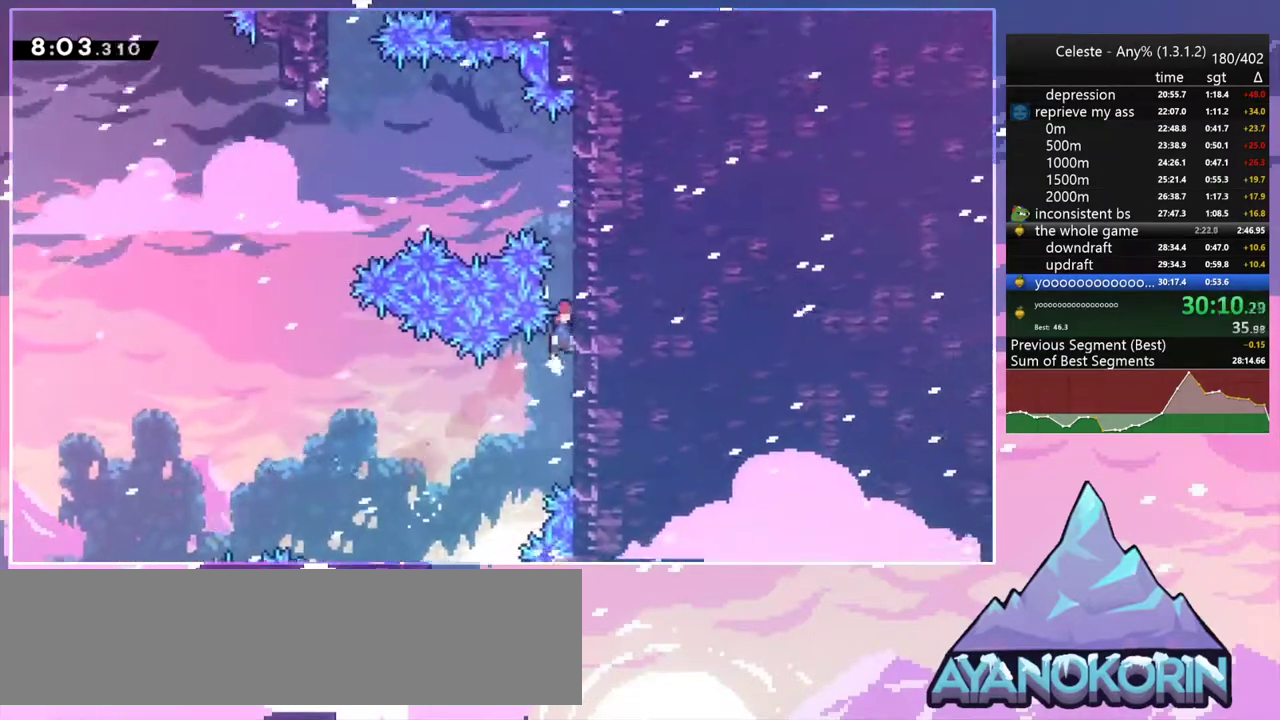
{"keys": ["jump2", "left"], "events": [[133, "jump2", "up"], [183, "jump2", "down"], [367, "grab", "up"], [417, "jump2", "up"], [417, "up", "up"], [467, "jump2", "down"], [467, "left", "down"], [467, "right", "up"]]}
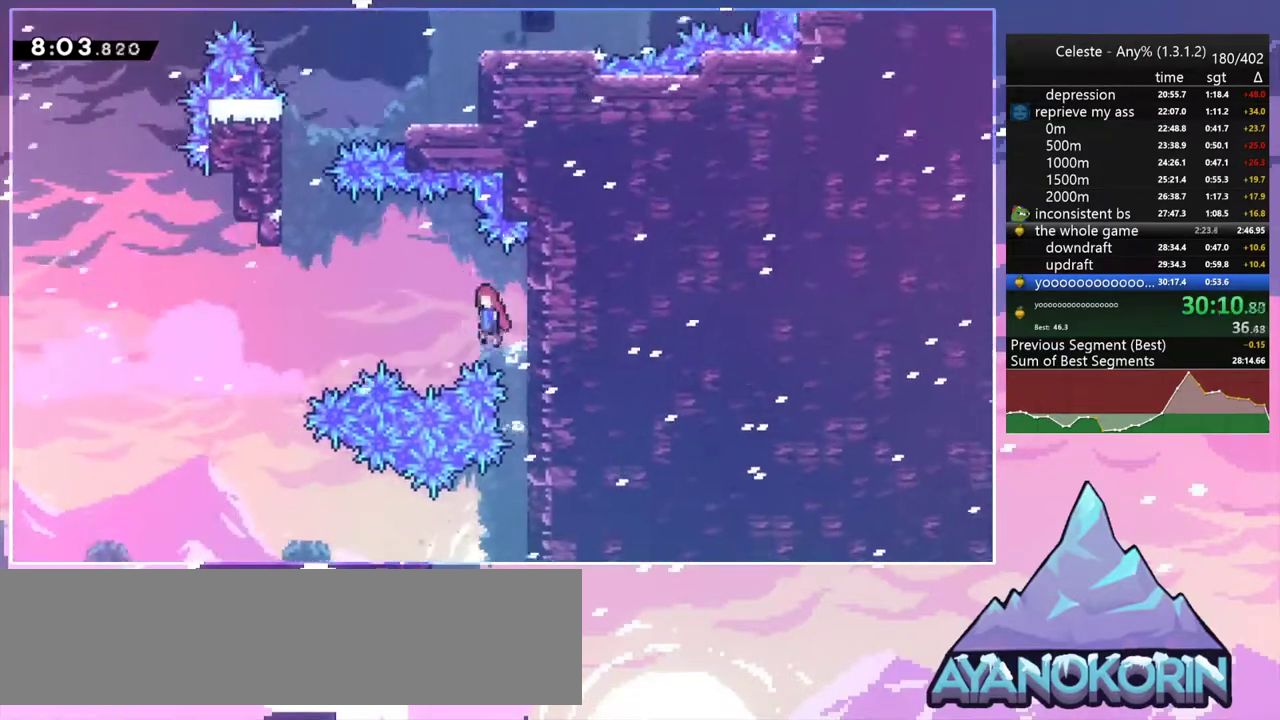
{"keys": ["dash", "grab", "left", "up"], "events": [[50, "up", "down"], [433, "dash", "down"], [483, "grab", "down"], [483, "jump2", "up"]]}
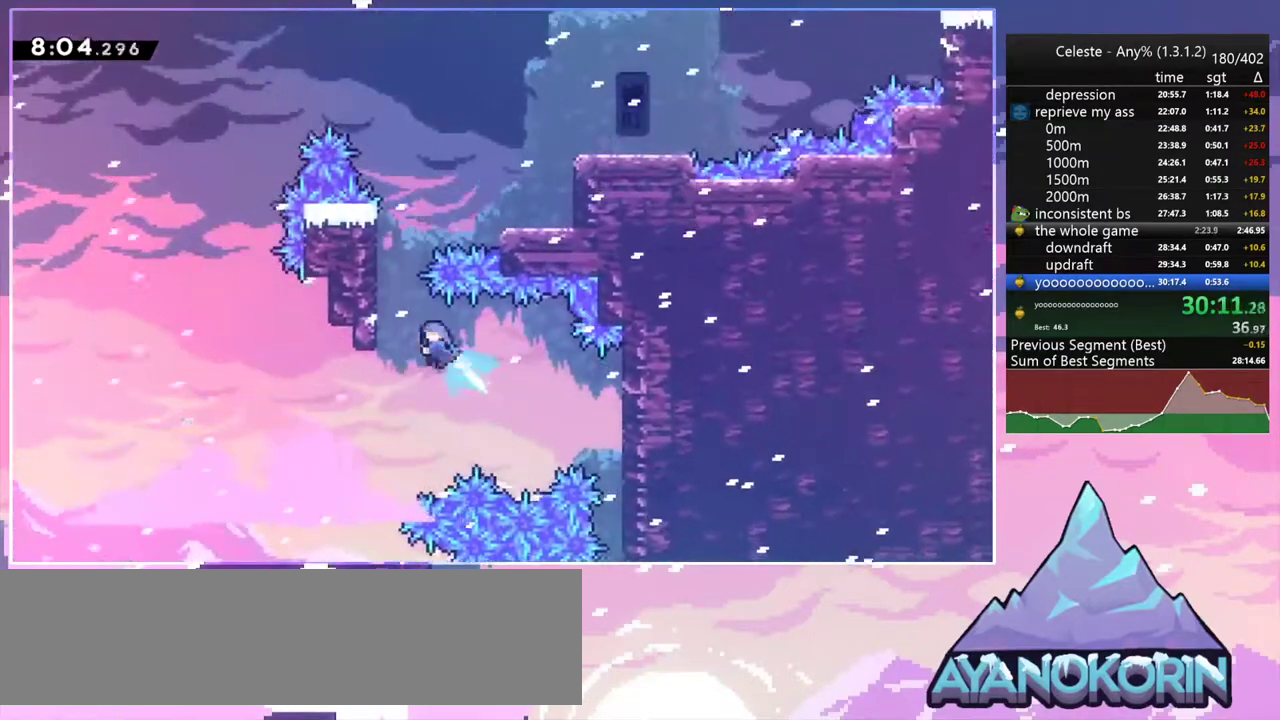
{"keys": ["right"], "events": [[117, "dash", "up"], [167, "jump2", "down"], [217, "up", "up"], [250, "grab", "up"], [300, "left", "up"], [300, "right", "down"], [450, "jump2", "up"]]}
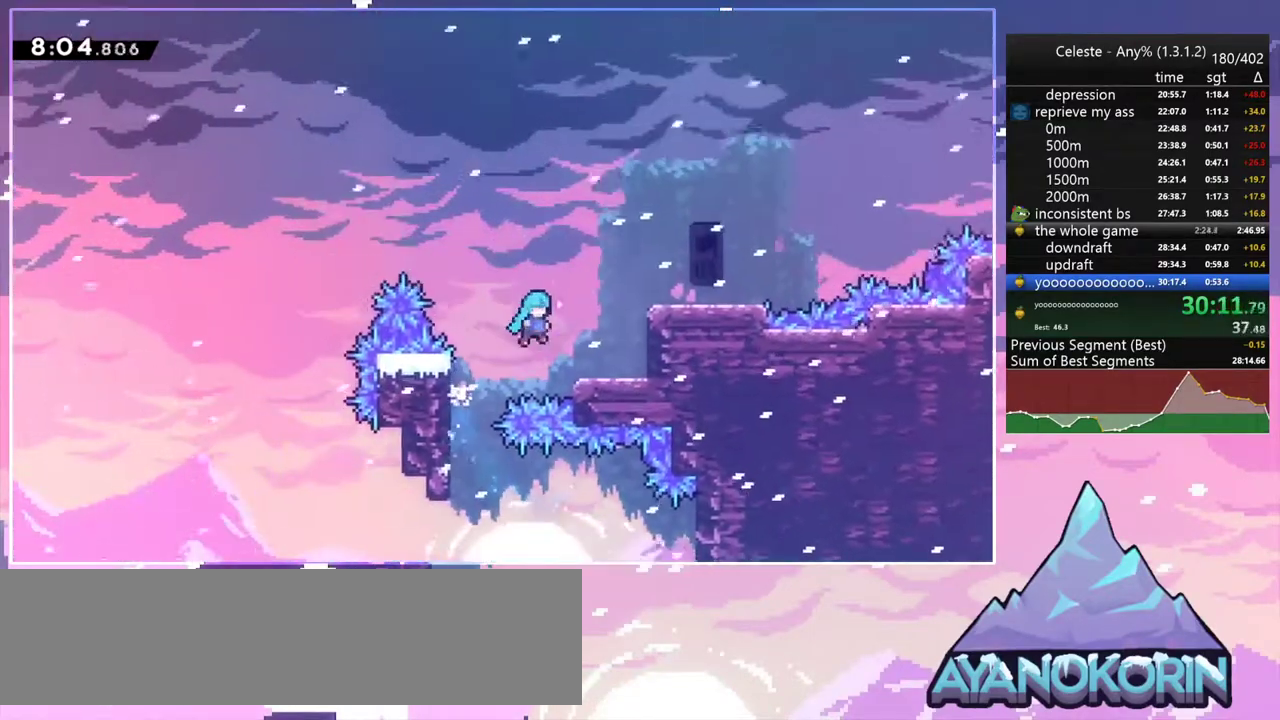
{"keys": ["dash", "right"], "events": [[183, "right", "up"], [267, "jump2", "down"], [317, "right", "down"], [500, "dash", "down"], [500, "jump2", "up"]]}
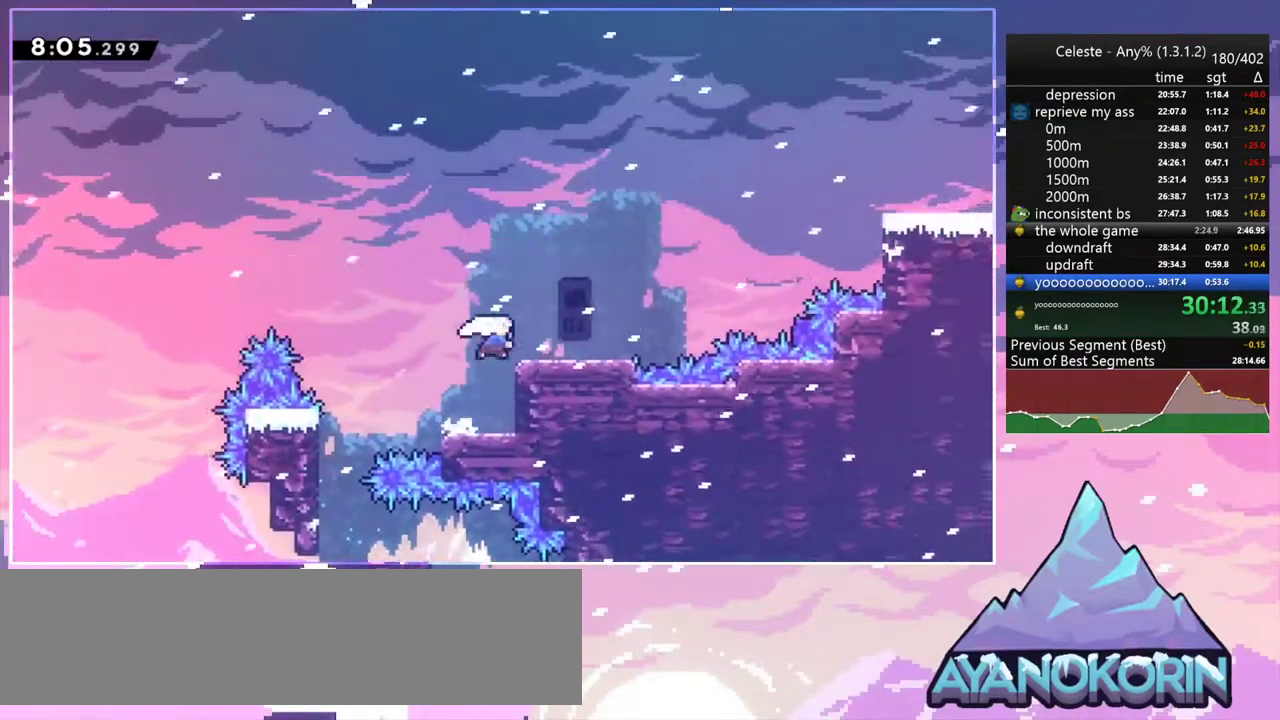
{"keys": ["right", "up"], "events": [[200, "jump2", "down"], [200, "up", "down"], [233, "dash", "up"], [333, "dash", "down"], [383, "jump2", "up"], [483, "dash", "up"]]}
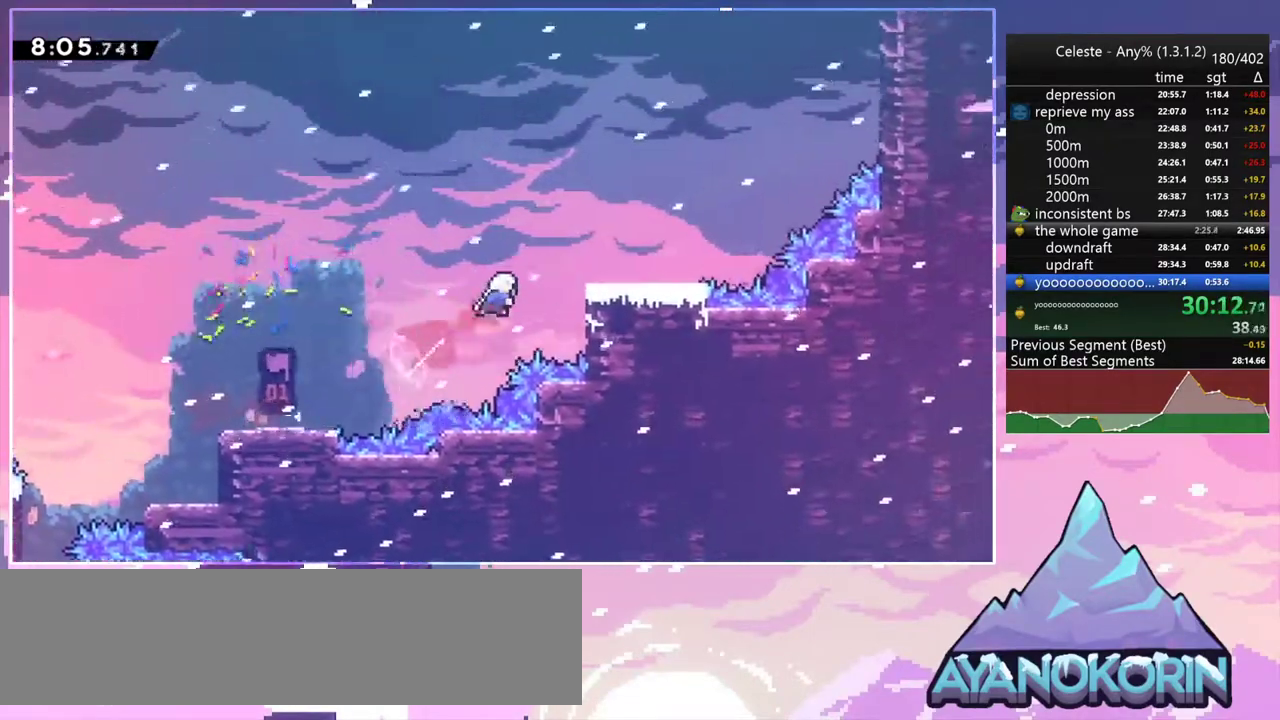
{"keys": ["dash", "jump2", "up"], "events": [[17, "up", "up"], [67, "dash", "down"], [300, "jump2", "down"], [350, "dash", "up"], [400, "up", "down"], [483, "dash", "down"], [483, "right", "up"]]}
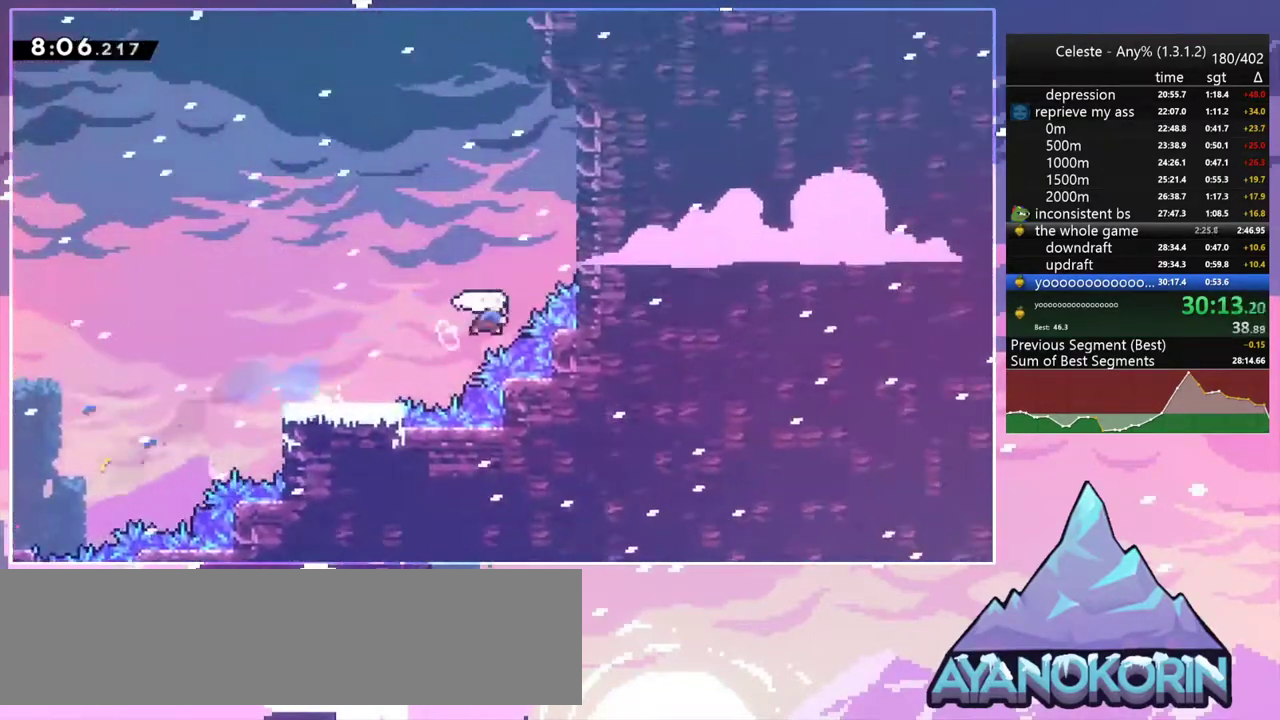
{"keys": ["dash", "grab", "right", "up"], "events": [[33, "jump2", "up"], [133, "dash", "up"], [267, "dash", "down"], [417, "grab", "down"], [417, "right", "down"]]}
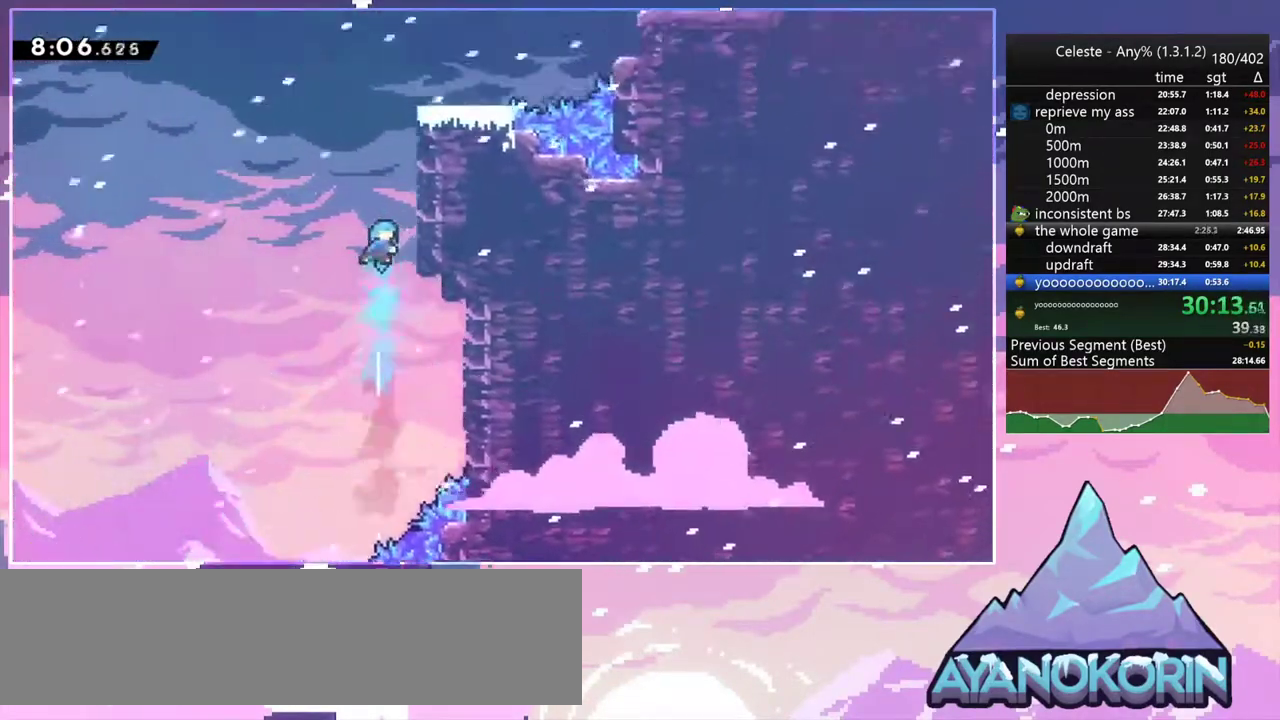
{"keys": ["grab", "jump", "jump2", "right", "up"], "events": [[100, "dash", "up"], [150, "jump2", "down"], [233, "jump", "down"], [333, "jump2", "up"], [383, "jump", "up"], [383, "jump2", "down"], [483, "jump", "down"]]}
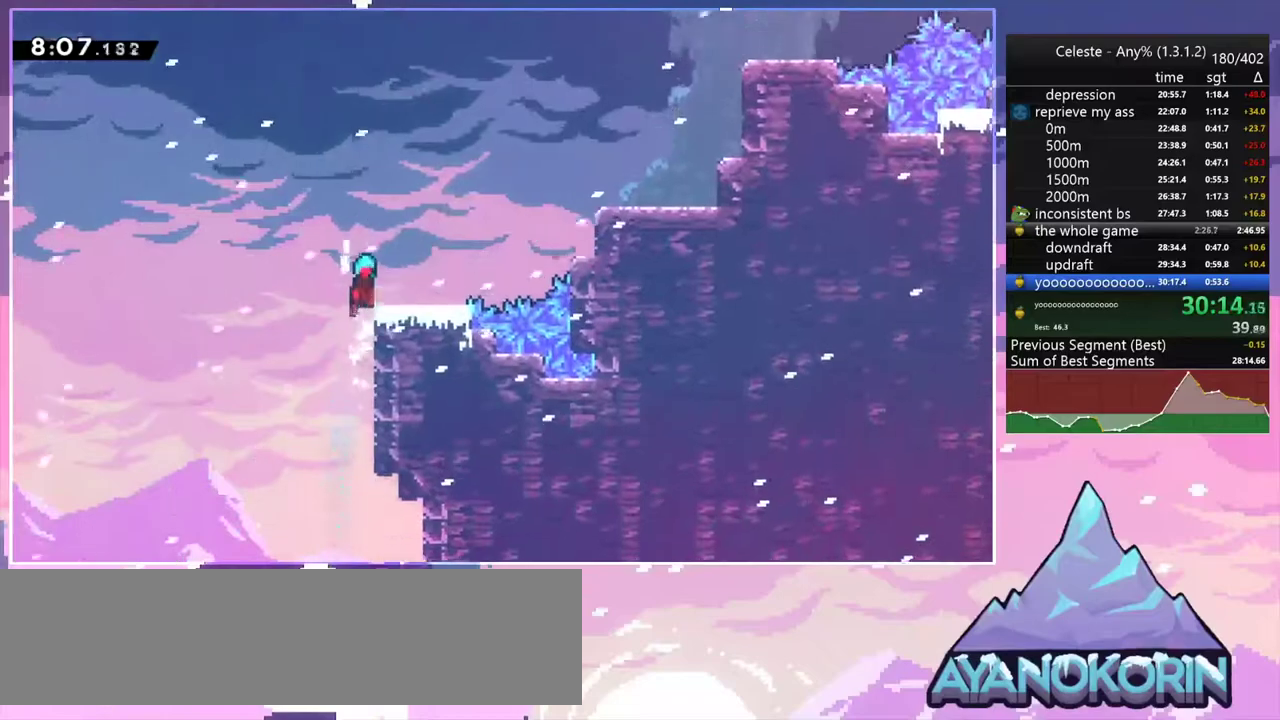
{"keys": ["right"], "events": [[67, "grab", "up"], [67, "jump", "up"], [67, "jump2", "up"], [167, "right", "up"], [167, "up", "up"], [300, "dash", "down"], [300, "right", "down"], [300, "up", "down"], [483, "dash", "up"], [483, "up", "up"]]}